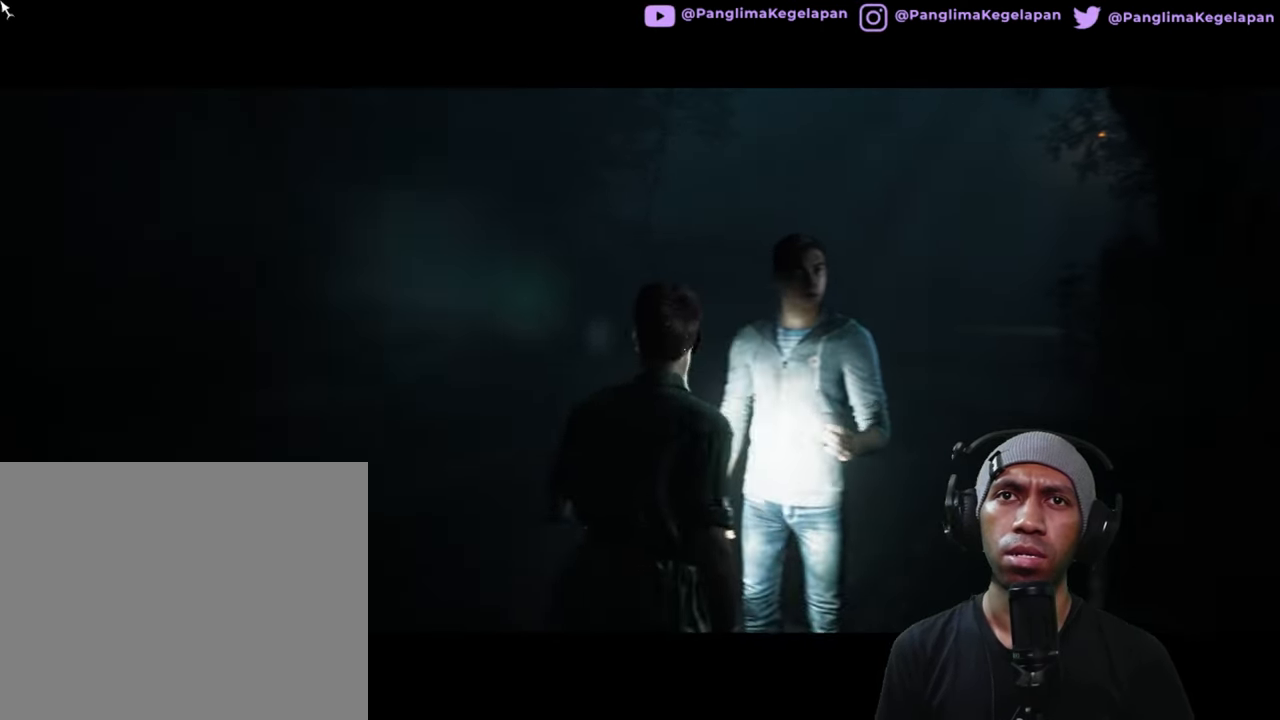
Gameplay with a controller (Xbox layout); each line is a JSON object with the inputs held at the frame after it. "button_events" lists button changes between this image and that frame as [ms after this image, input, new state], when the widget could be followed in between (sticks are given only as held states). Not read: L1 L3 R3.
{"buttons": ["R2"], "left_stick": "up-left", "right_stick": "left", "button_events": []}
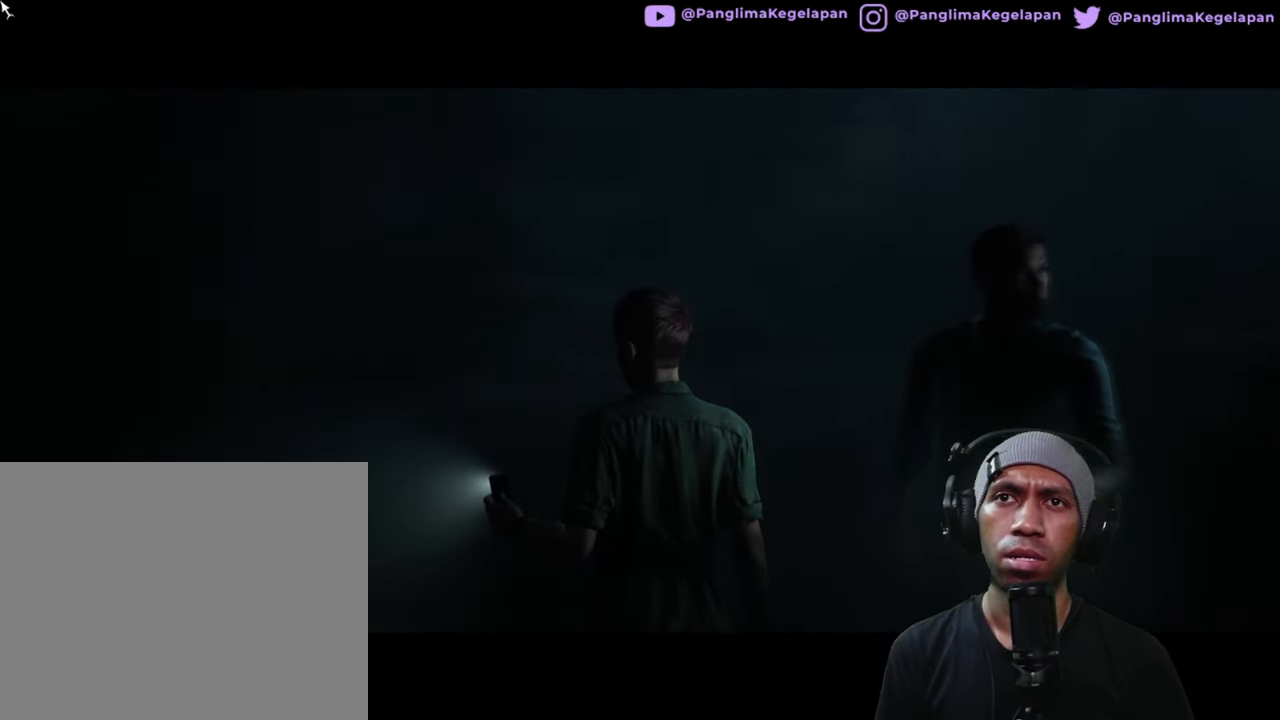
{"buttons": ["R2"], "left_stick": "up", "right_stick": "center", "button_events": []}
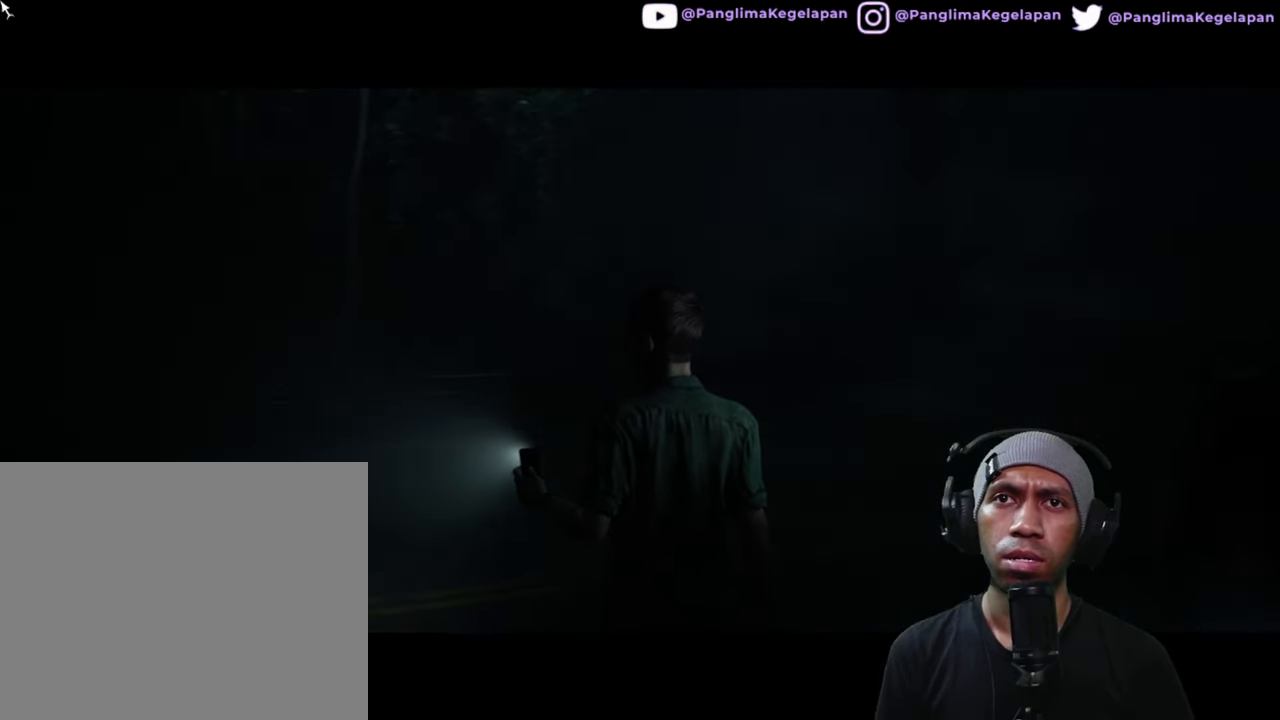
{"buttons": ["R2"], "left_stick": "up", "right_stick": "right", "button_events": []}
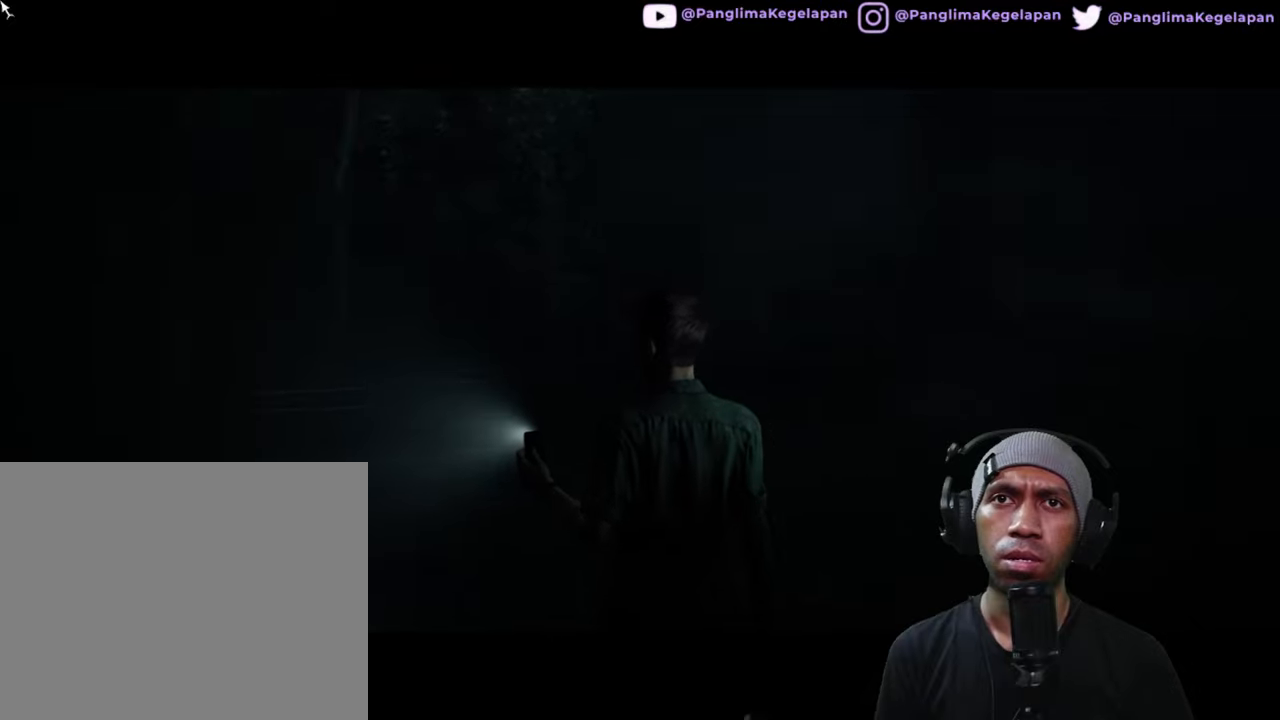
{"buttons": ["R2"], "left_stick": "up", "right_stick": "center", "button_events": []}
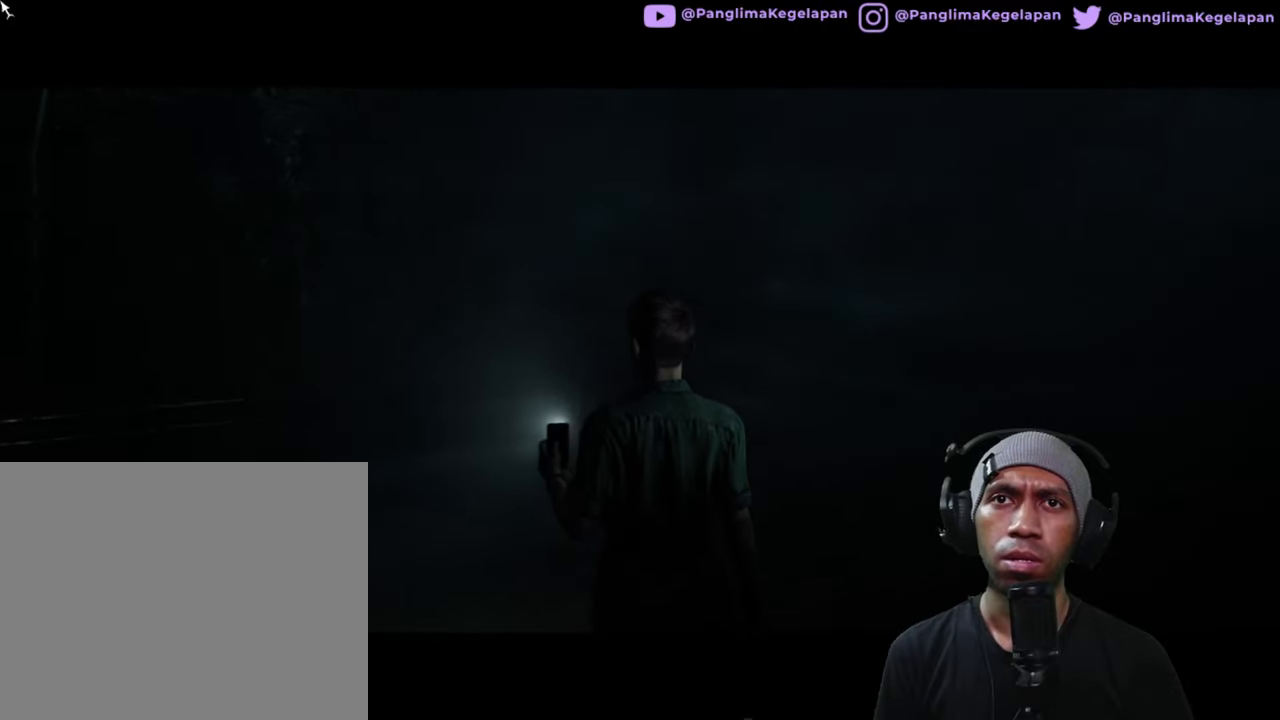
{"buttons": ["R2"], "left_stick": "up", "right_stick": "right", "button_events": []}
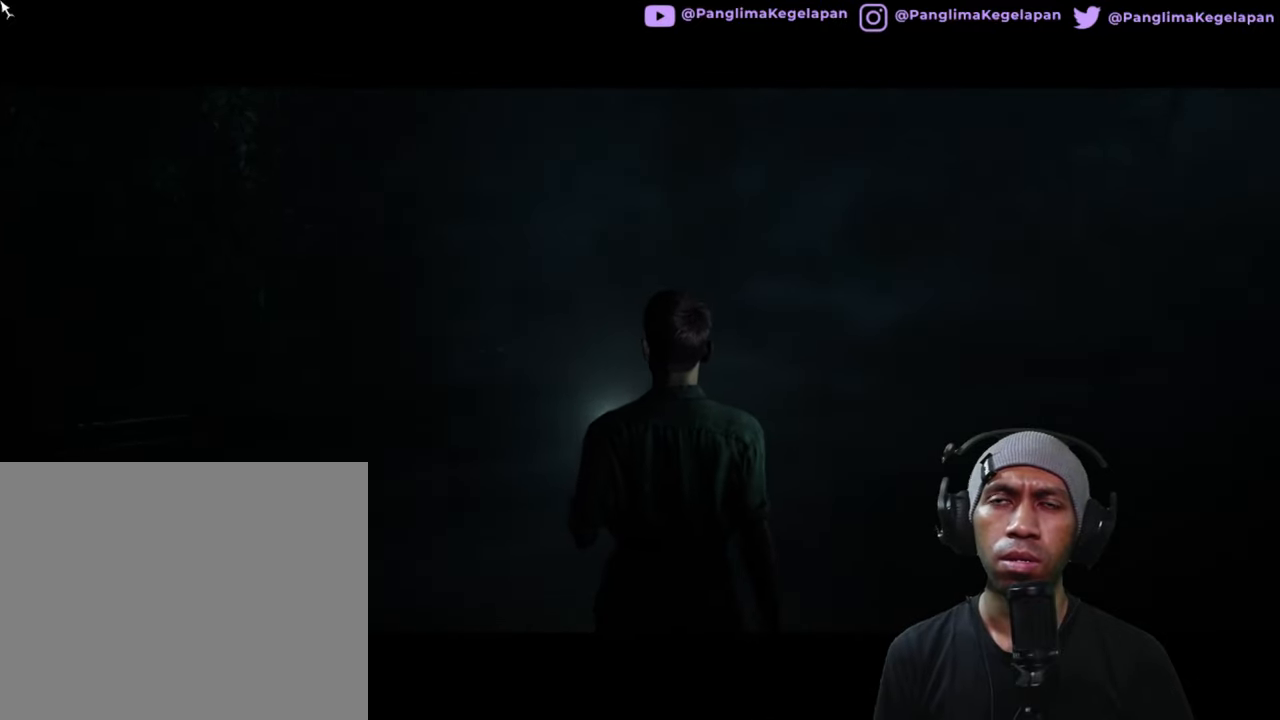
{"buttons": ["R2"], "left_stick": "up", "right_stick": "center", "button_events": []}
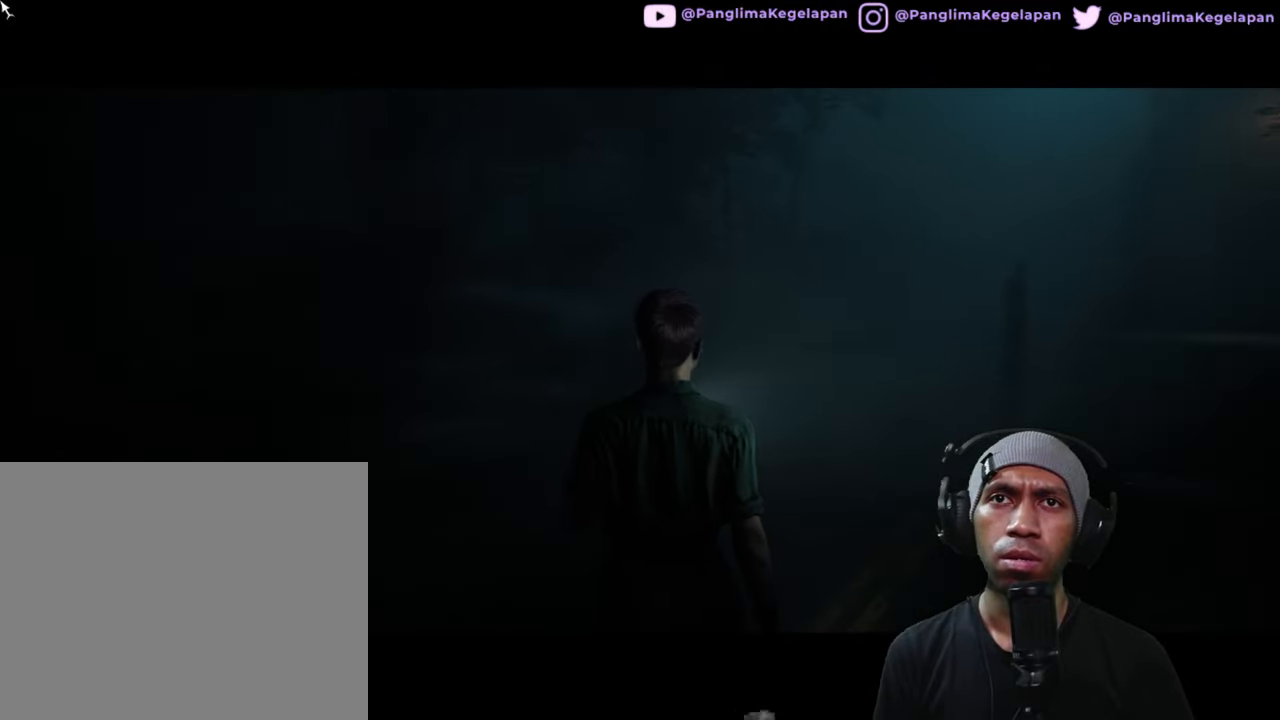
{"buttons": ["R2"], "left_stick": "up", "right_stick": "left", "button_events": []}
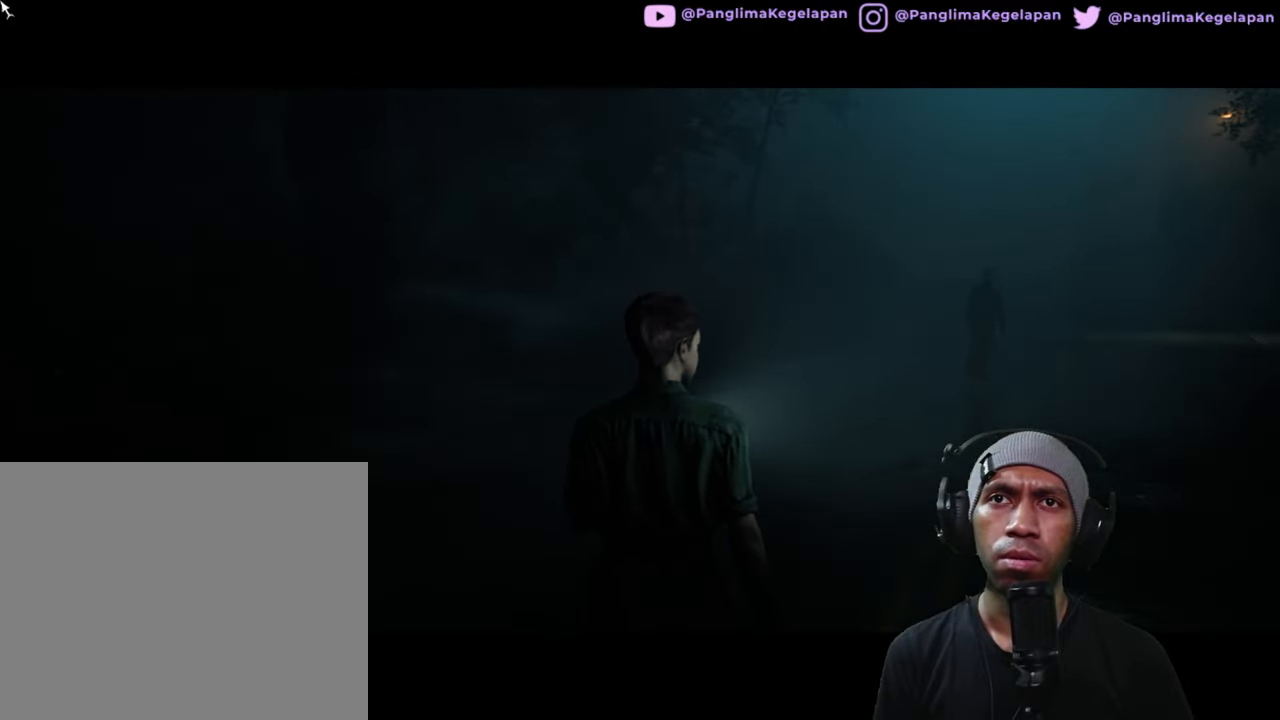
{"buttons": ["R2"], "left_stick": "up", "right_stick": "center", "button_events": []}
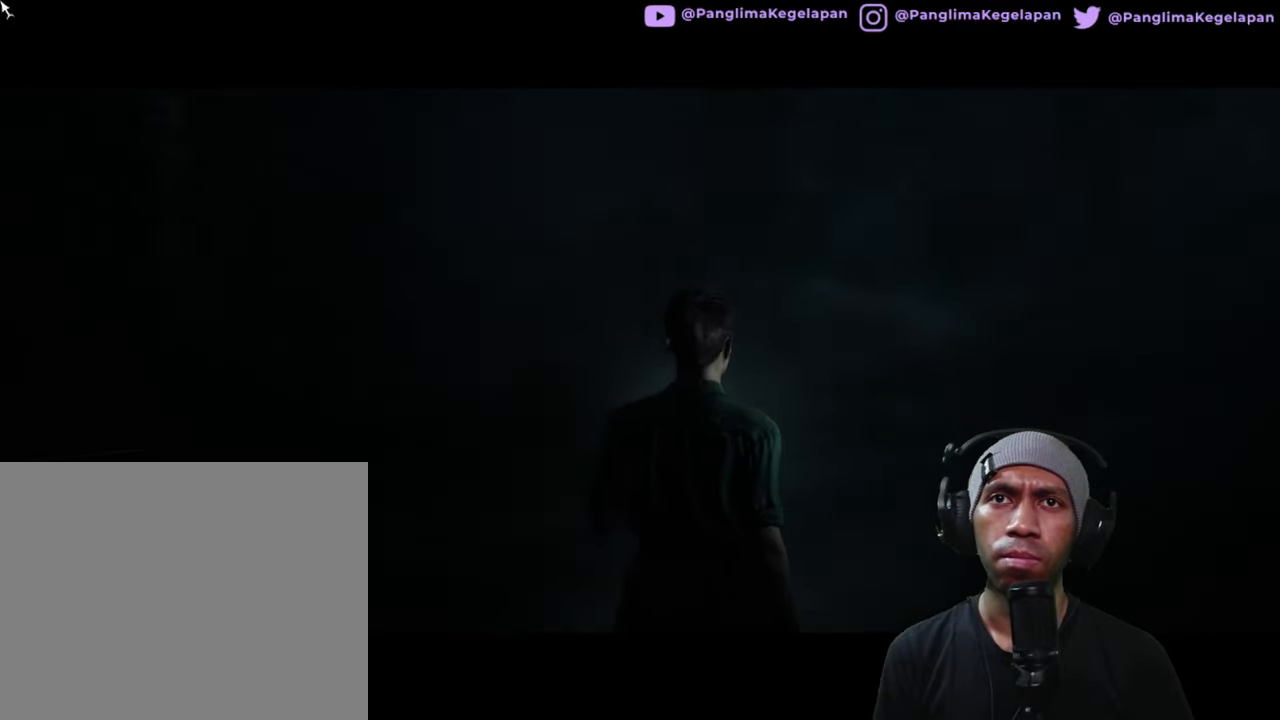
{"buttons": ["R2"], "left_stick": "up", "right_stick": "center", "button_events": []}
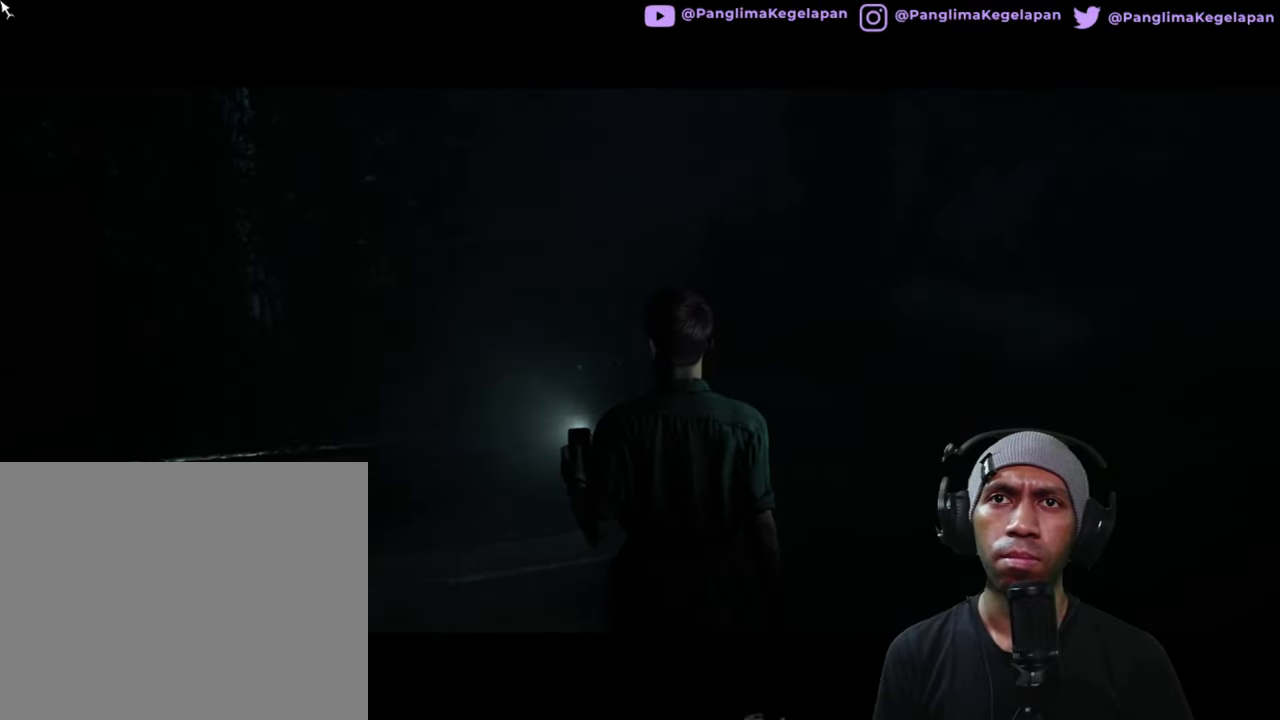
{"buttons": ["R2"], "left_stick": "up", "right_stick": "center", "button_events": []}
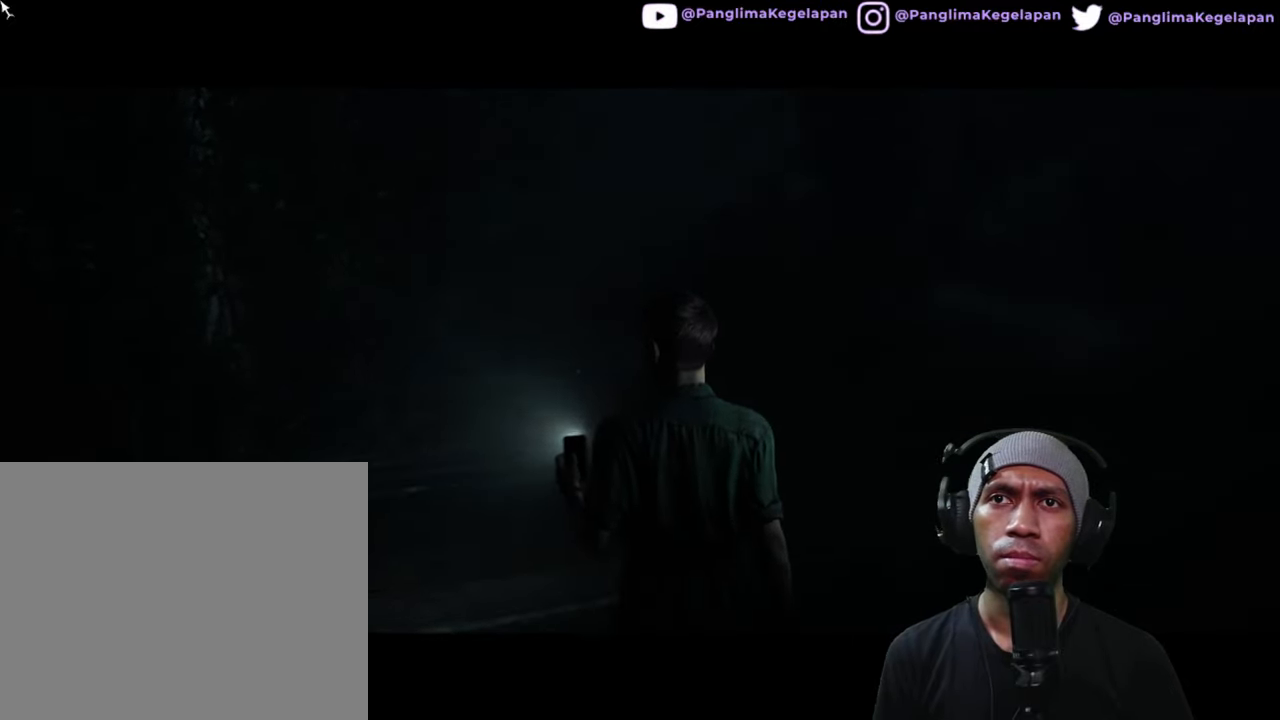
{"buttons": ["R2"], "left_stick": "up", "right_stick": "center", "button_events": []}
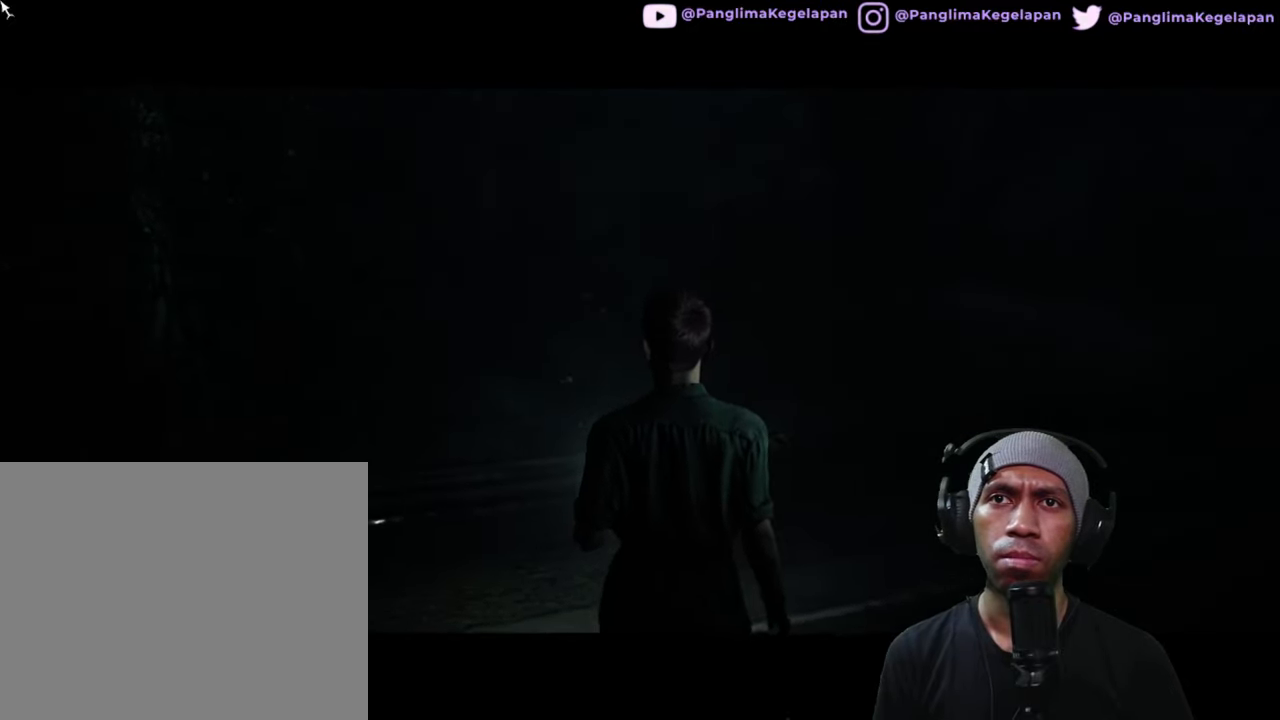
{"buttons": ["R2"], "left_stick": "up", "right_stick": "right", "button_events": []}
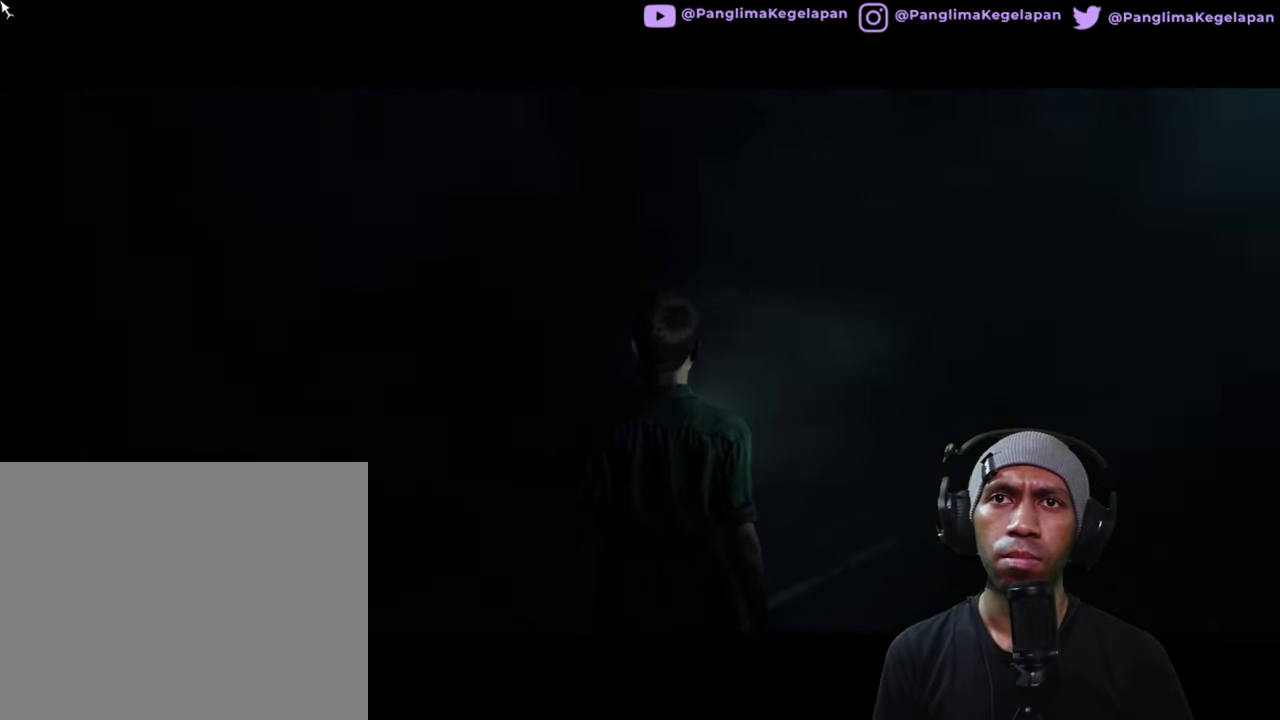
{"buttons": ["R2"], "left_stick": "up", "right_stick": "right", "button_events": []}
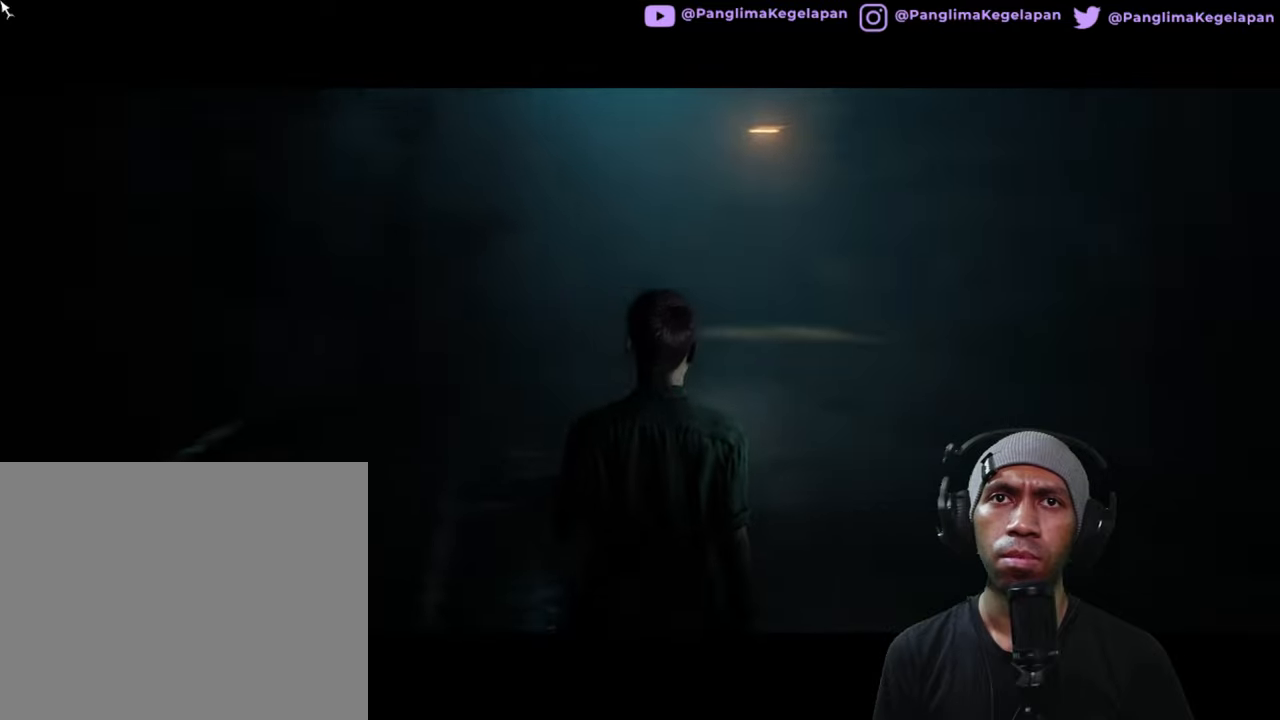
{"buttons": ["R2"], "left_stick": "up", "right_stick": "center"}
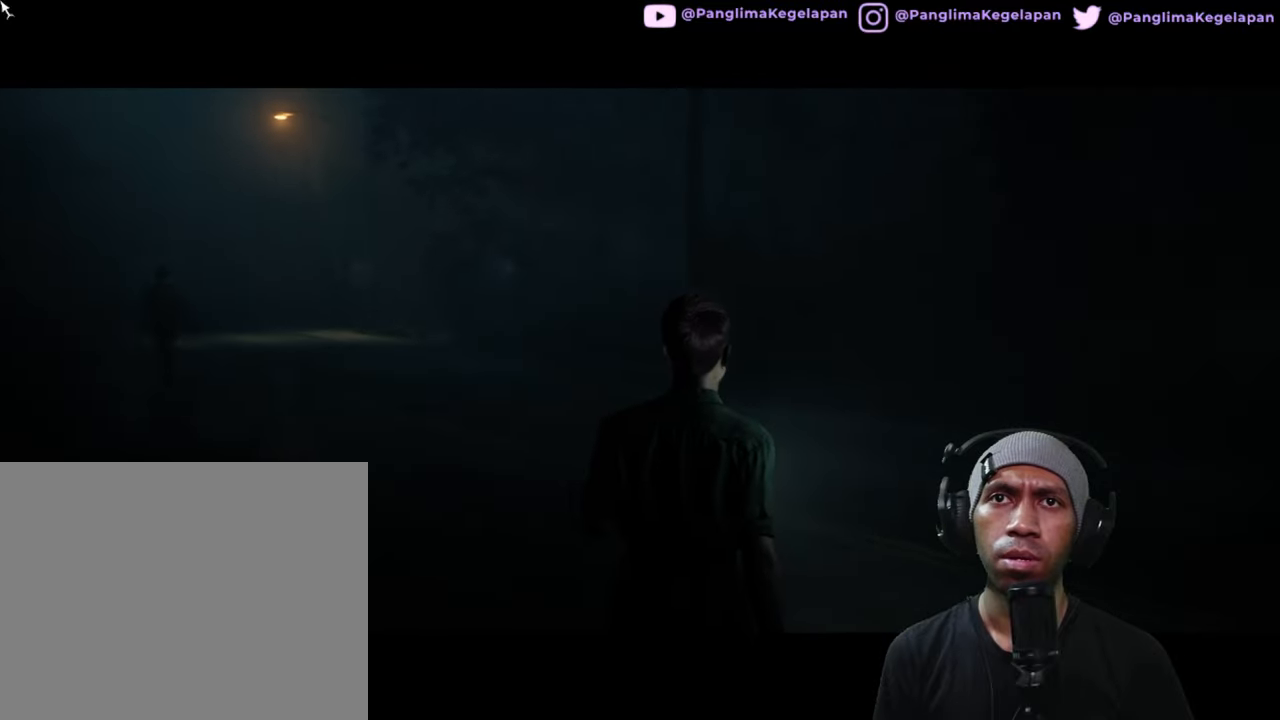
{"buttons": ["R2"], "left_stick": "up-left", "right_stick": "left", "button_events": []}
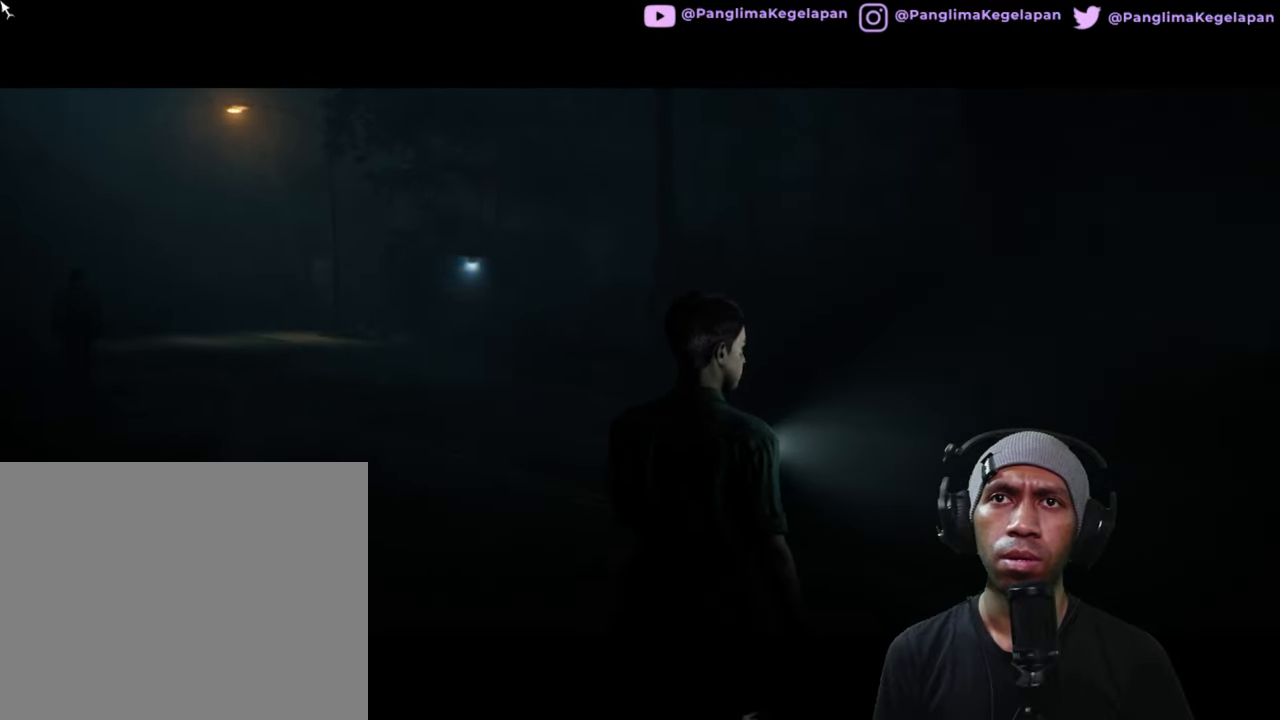
{"buttons": ["R2"], "left_stick": "up-left", "right_stick": "left", "button_events": []}
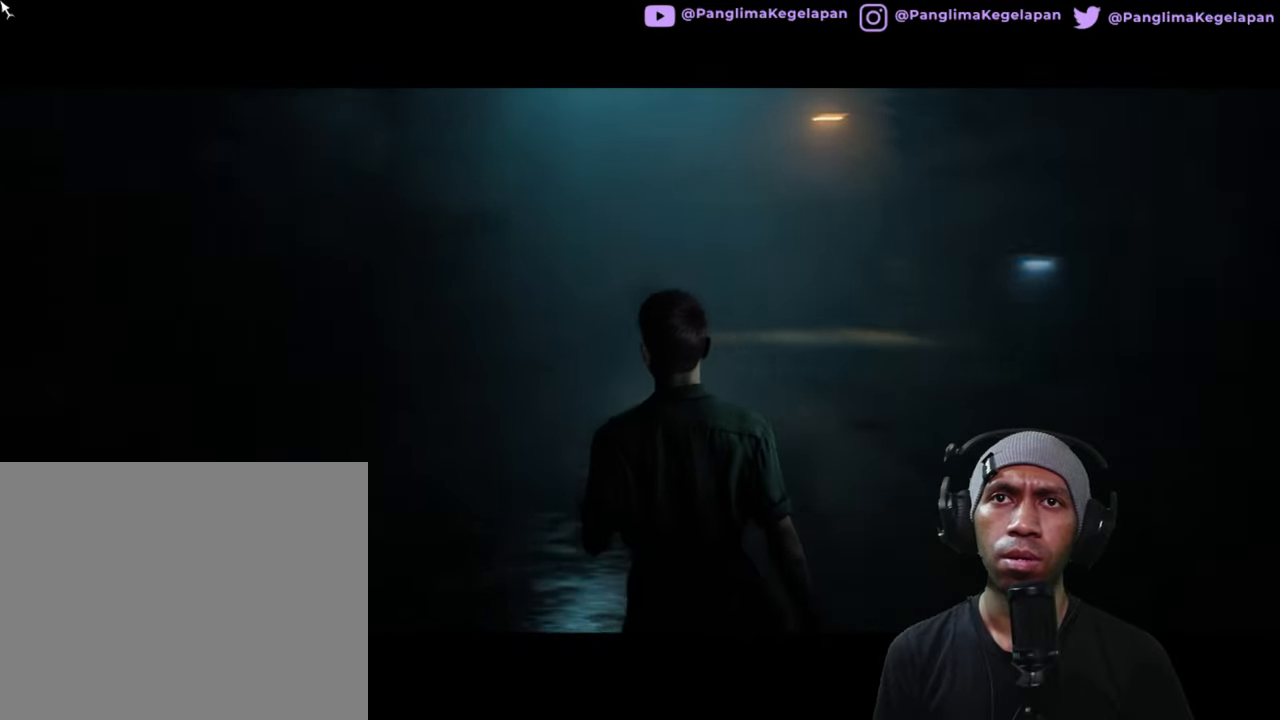
{"buttons": ["R2"], "left_stick": "up", "right_stick": "center", "button_events": []}
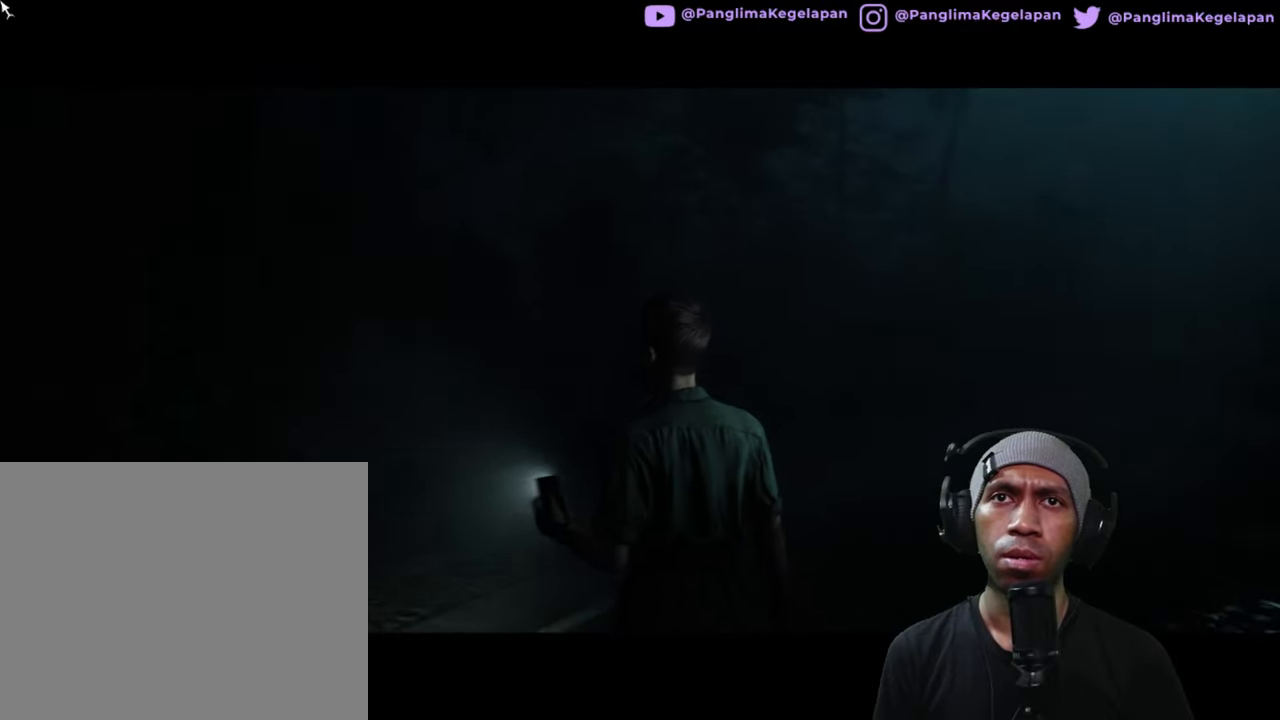
{"buttons": ["R2"], "left_stick": "up", "right_stick": "center", "button_events": []}
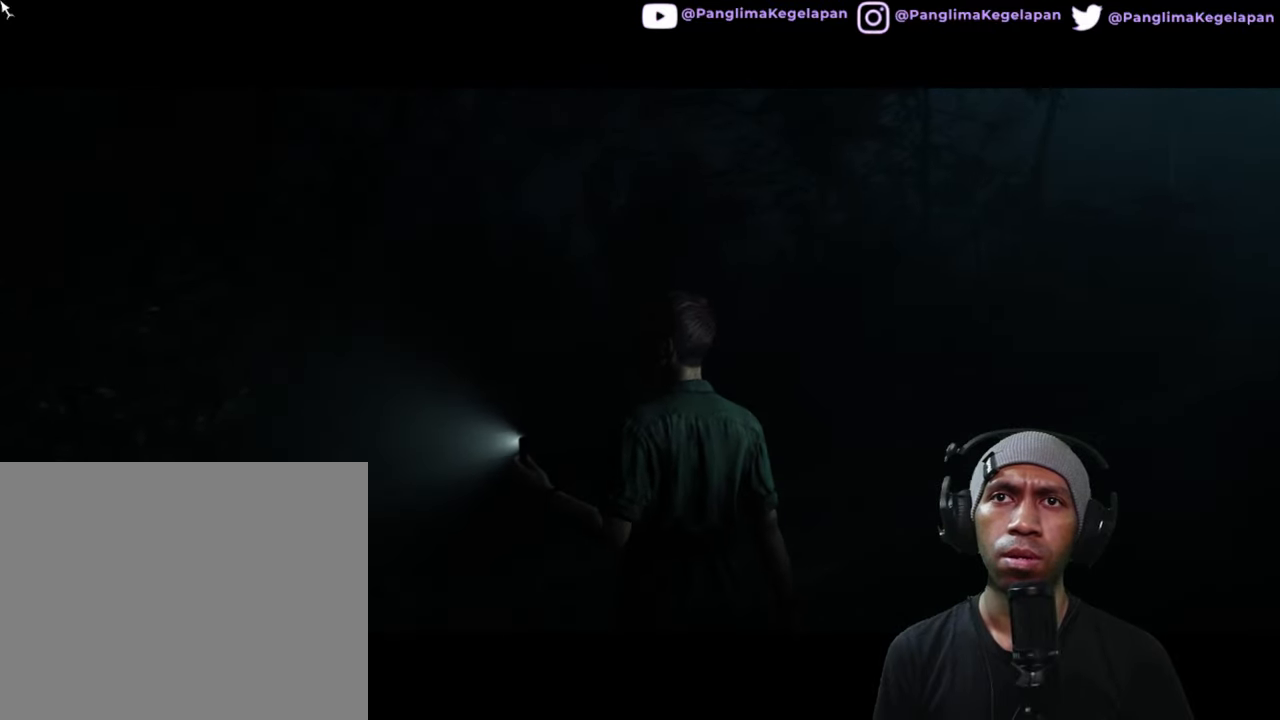
{"buttons": ["R2"], "left_stick": "up-right", "right_stick": "right", "button_events": []}
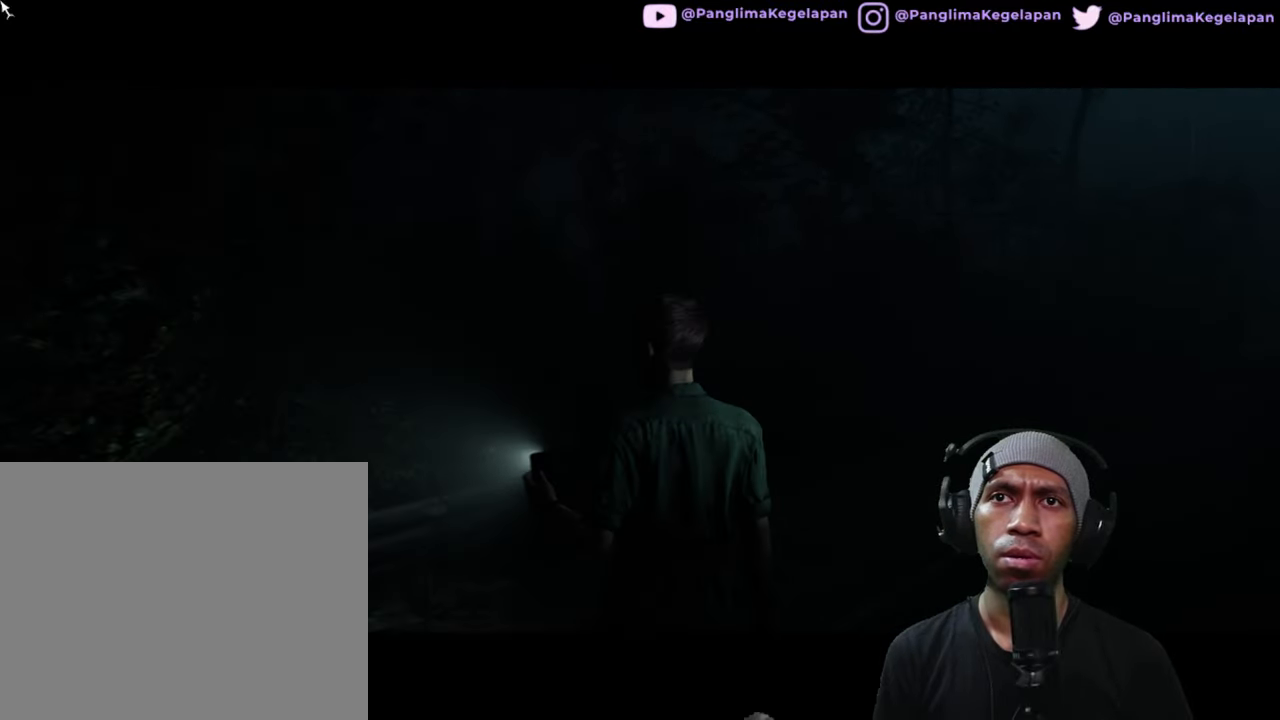
{"buttons": ["R2"], "left_stick": "up-right", "right_stick": "right", "button_events": []}
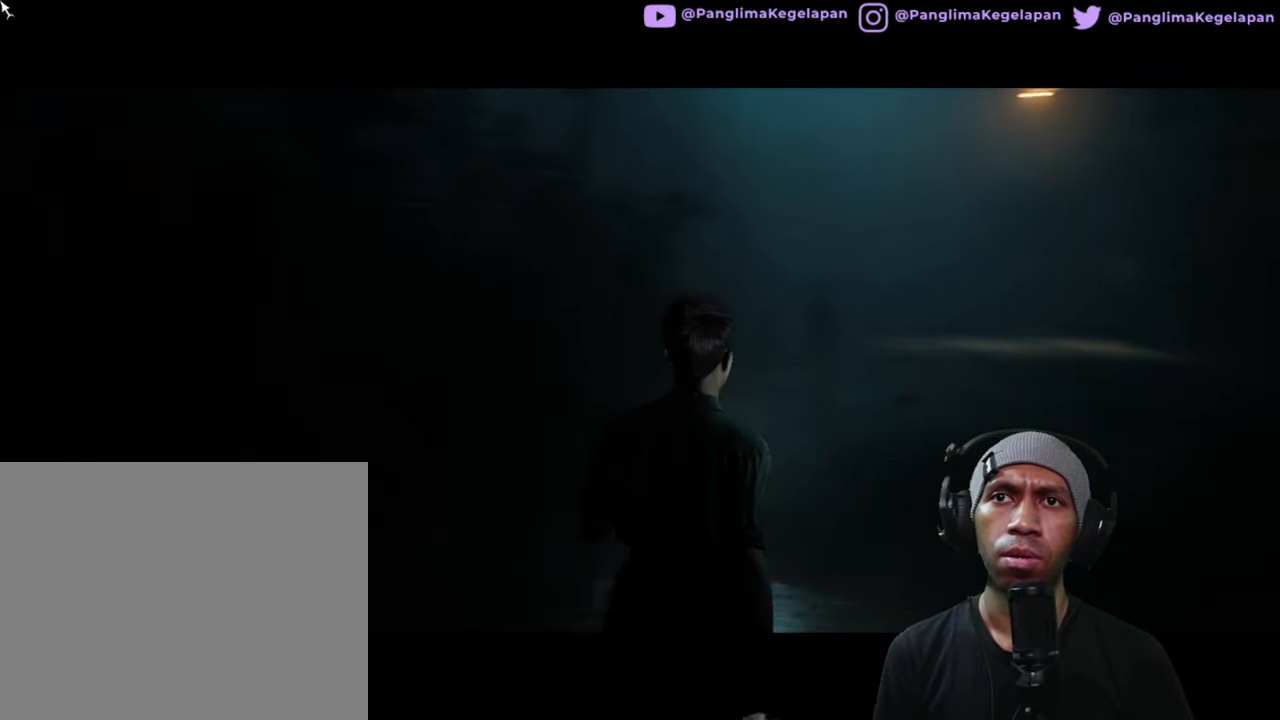
{"buttons": ["R2"], "left_stick": "up-right", "right_stick": "center", "button_events": []}
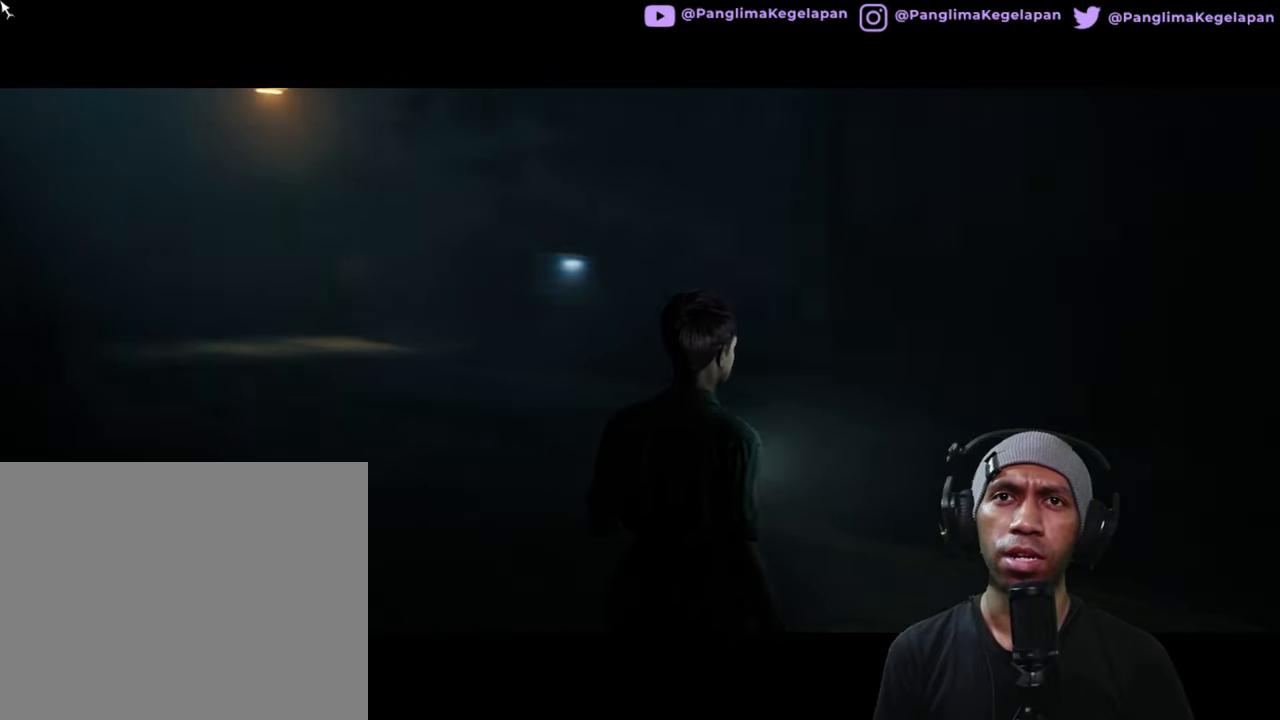
{"buttons": ["R2"], "left_stick": "up", "right_stick": "left"}
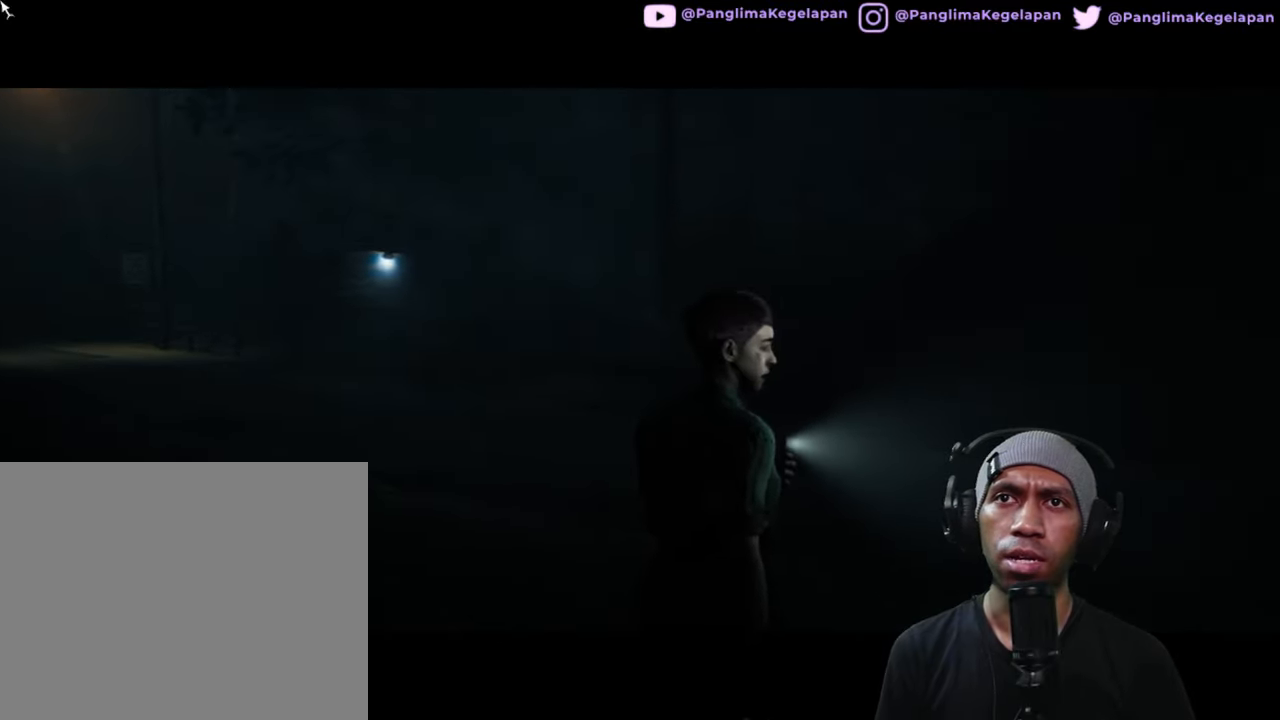
{"buttons": ["R2"], "left_stick": "up", "right_stick": "center"}
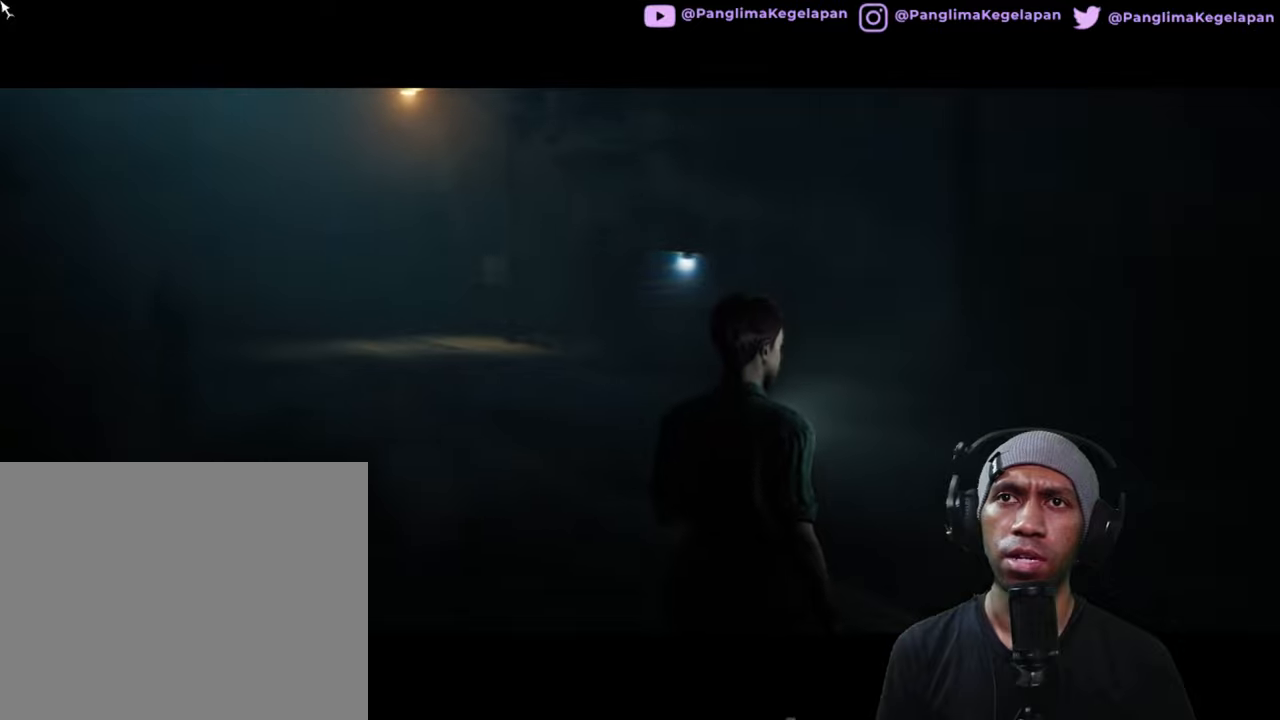
{"buttons": ["R2"], "left_stick": "up", "right_stick": "center", "button_events": []}
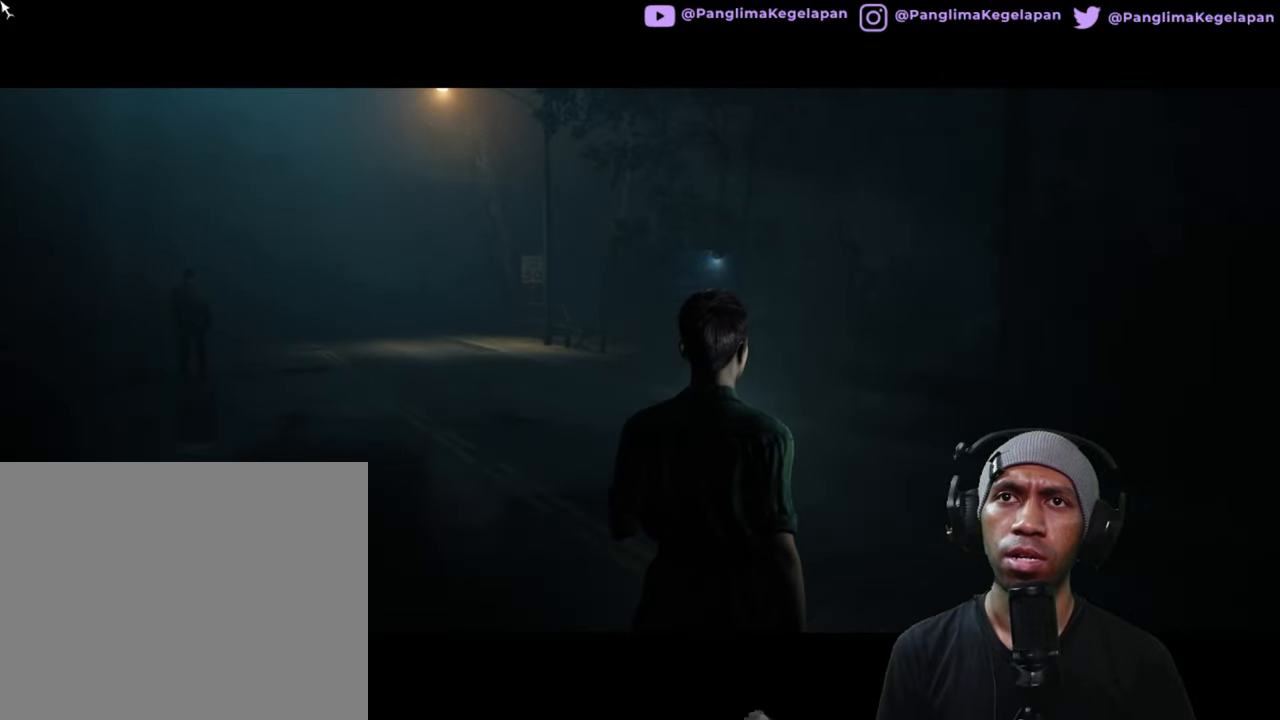
{"buttons": ["R2"], "left_stick": "up", "right_stick": "center", "button_events": []}
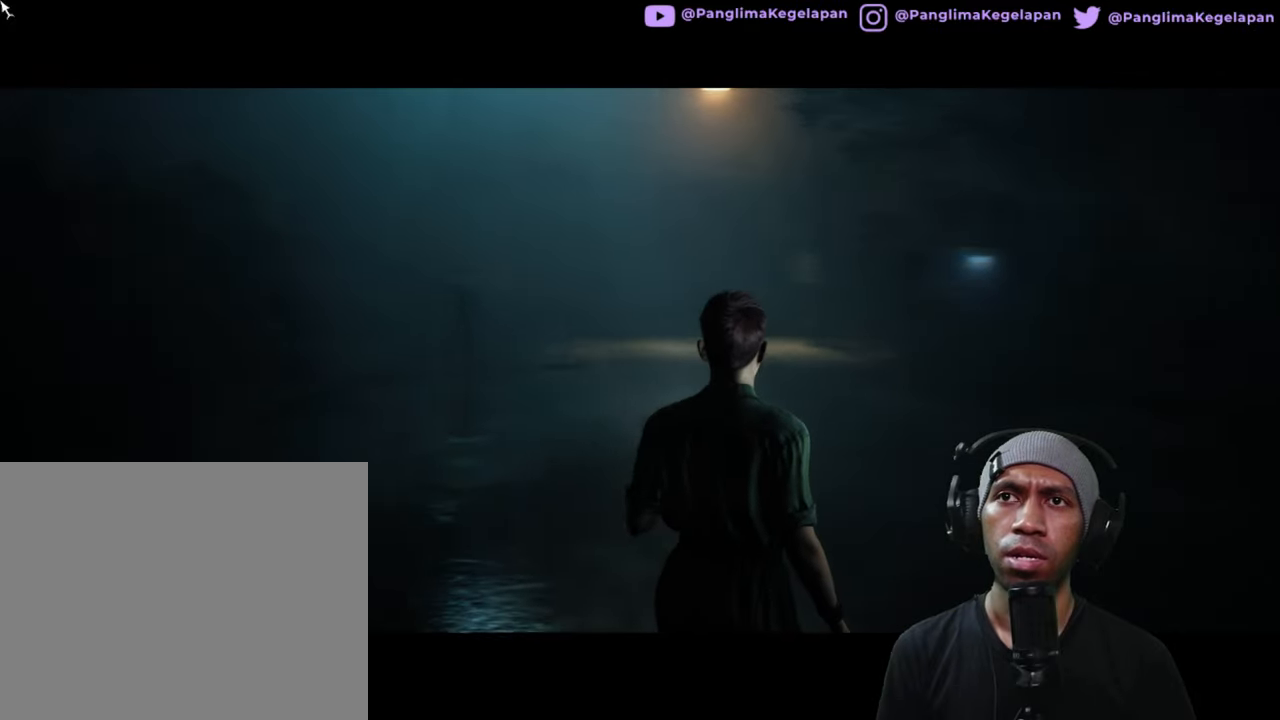
{"buttons": ["R2"], "left_stick": "up", "right_stick": "center", "button_events": []}
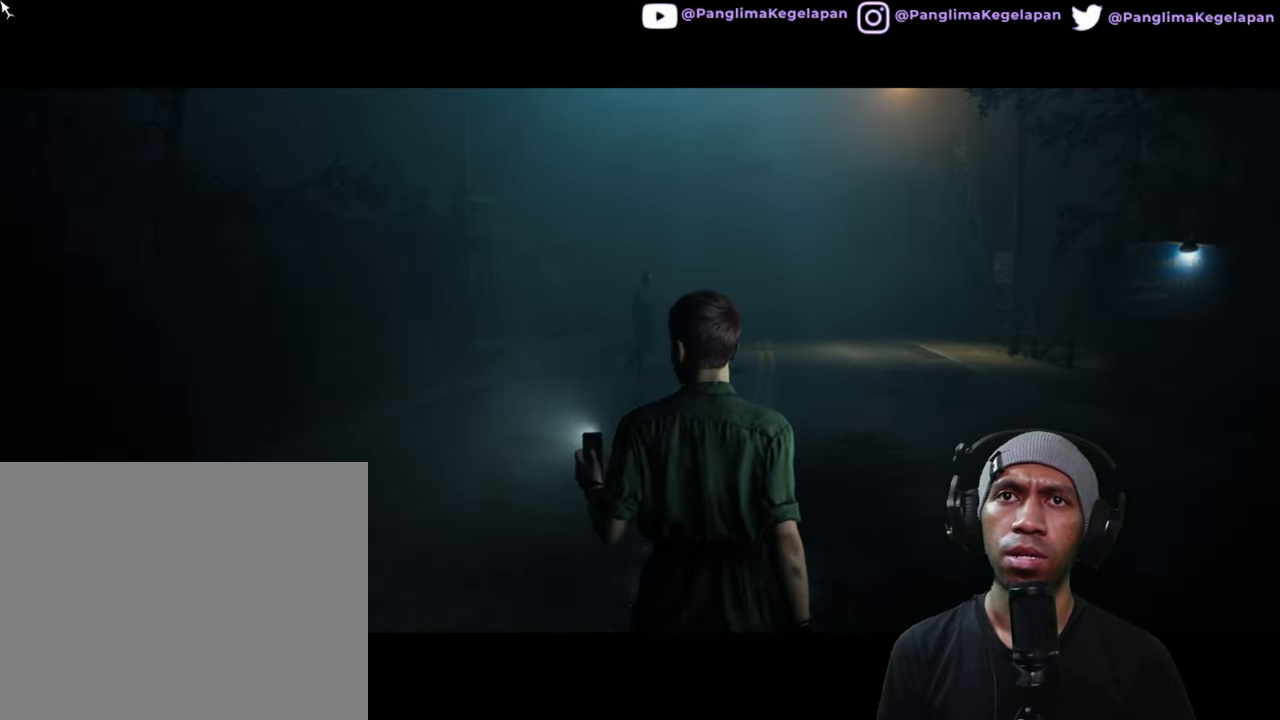
{"buttons": ["R2"], "left_stick": "up", "right_stick": "center", "button_events": []}
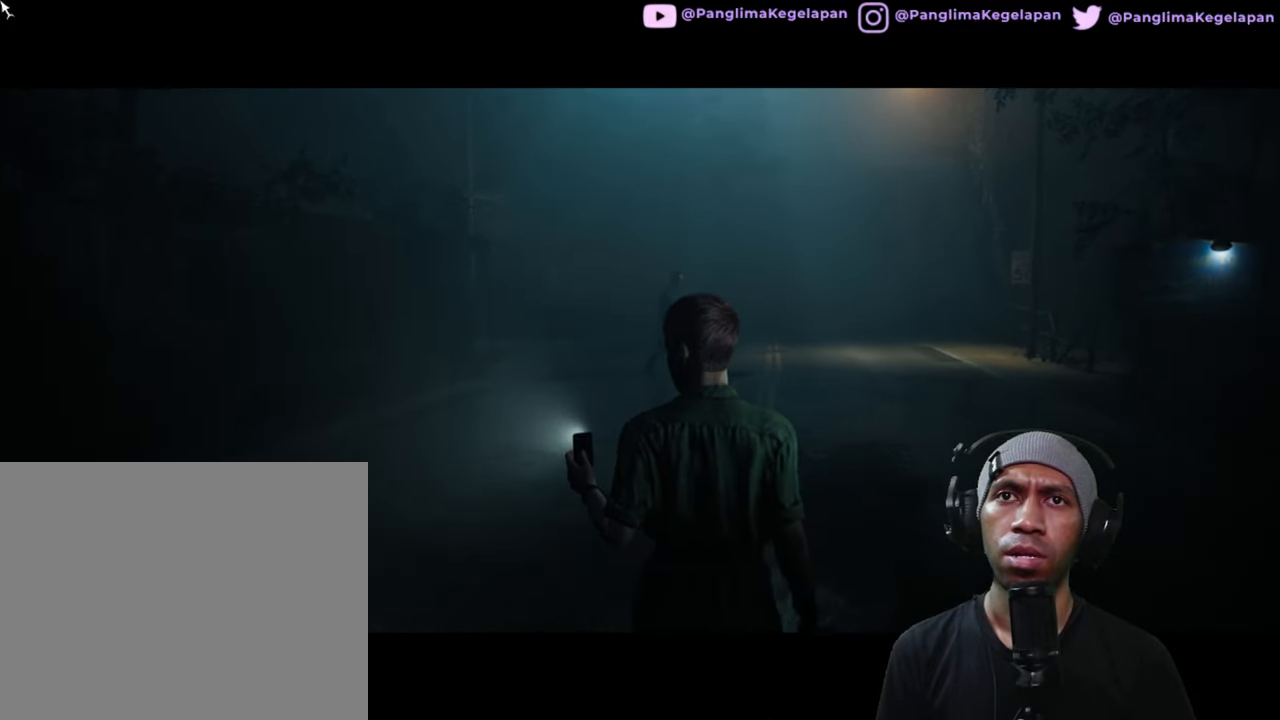
{"buttons": ["R2"], "left_stick": "up", "right_stick": "center", "button_events": []}
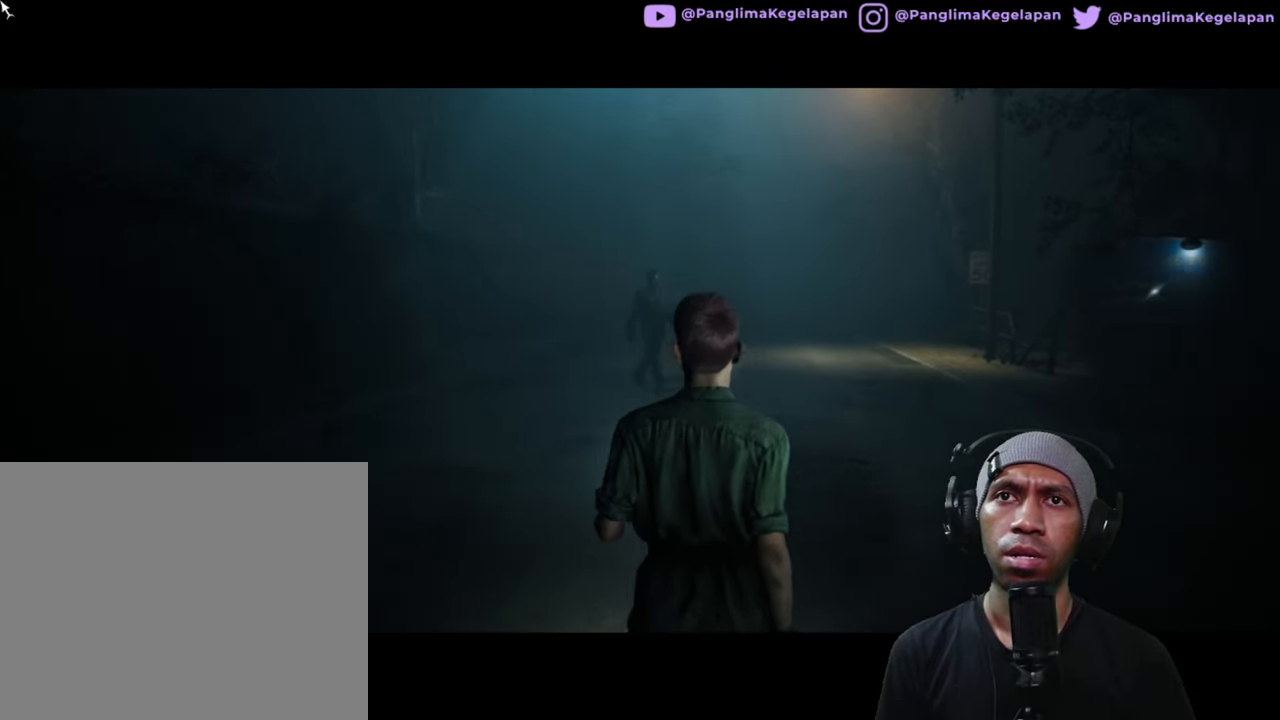
{"buttons": ["R2"], "left_stick": "up", "right_stick": "center", "button_events": []}